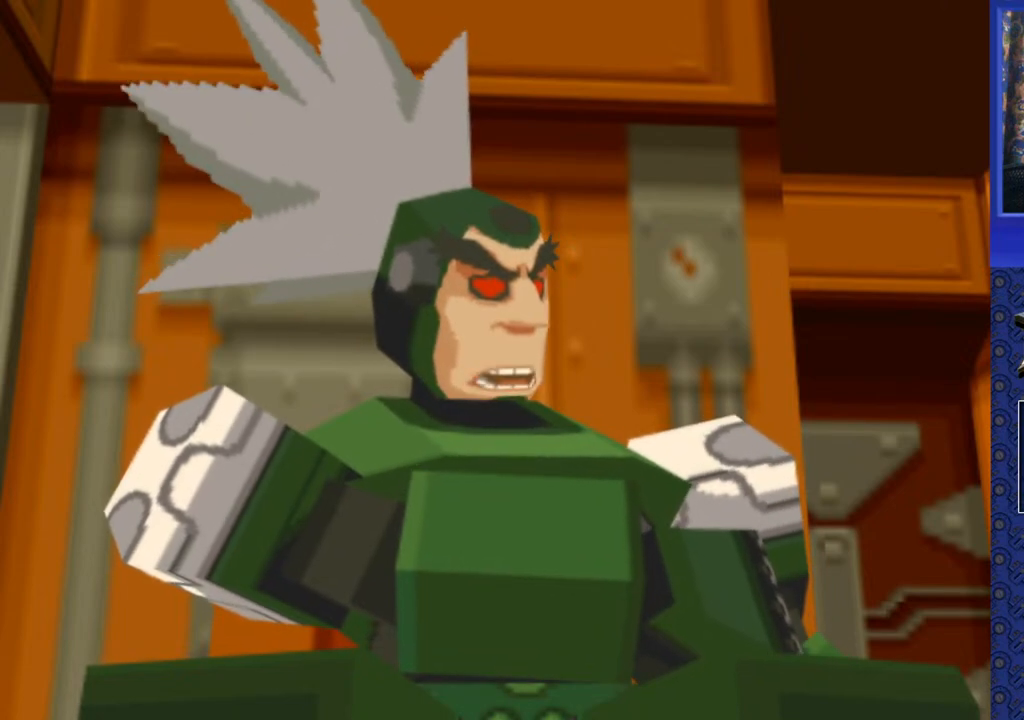
Gameplay with a controller (PlayStation layout); each line is a JSON object with the inputs held at the frame after it. "events" lists button and stick changes between this image and that frame as [ms after this image, input, new state], when the widget could be followed in between. Not read: L3 R3.
{"buttons": [], "events": [[183, "CROSS", "down"], [350, "CROSS", "up"]]}
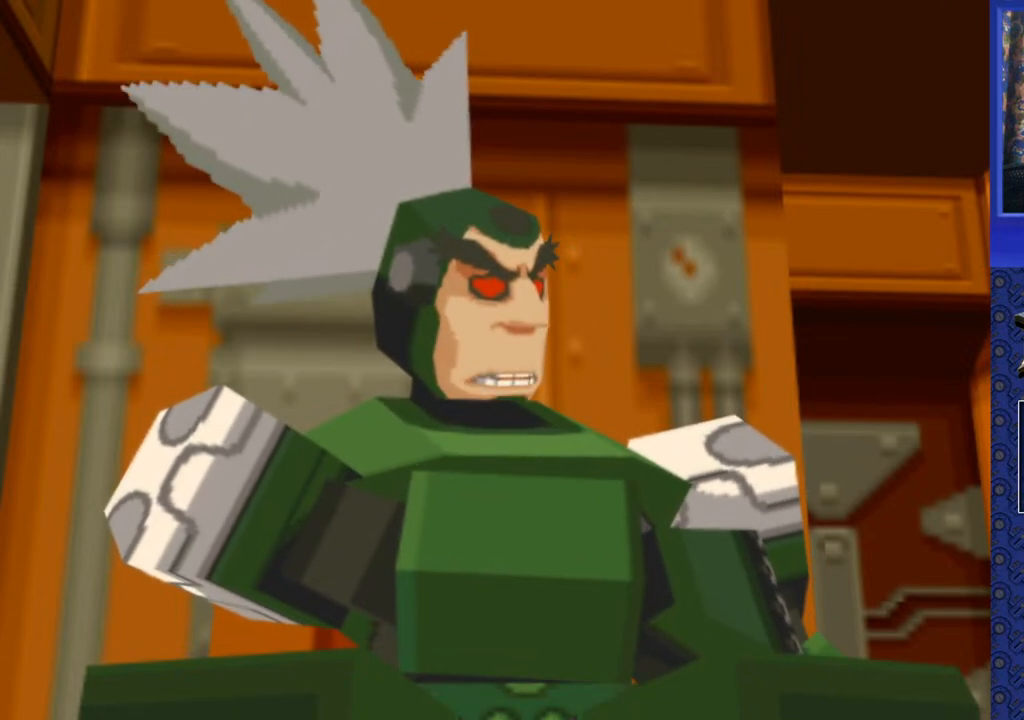
{"buttons": ["TRIANGLE"], "events": [[100, "SQUARE", "down"], [317, "SQUARE", "up"], [483, "TRIANGLE", "down"]]}
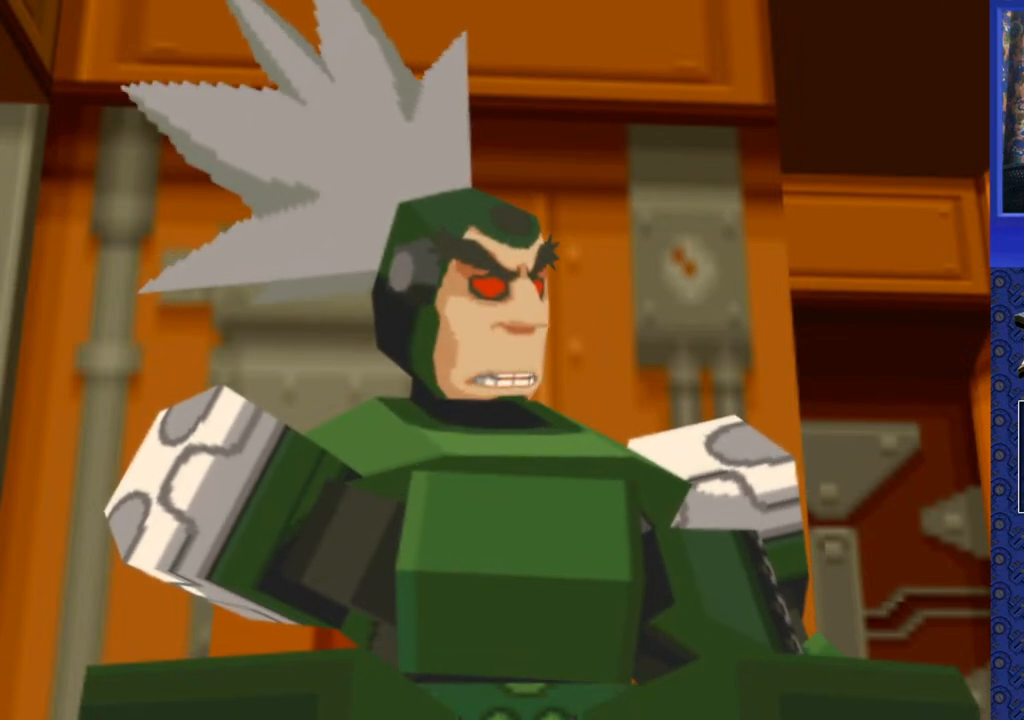
{"buttons": [], "events": [[133, "TRIANGLE", "up"], [350, "CIRCLE", "down"], [467, "CIRCLE", "up"]]}
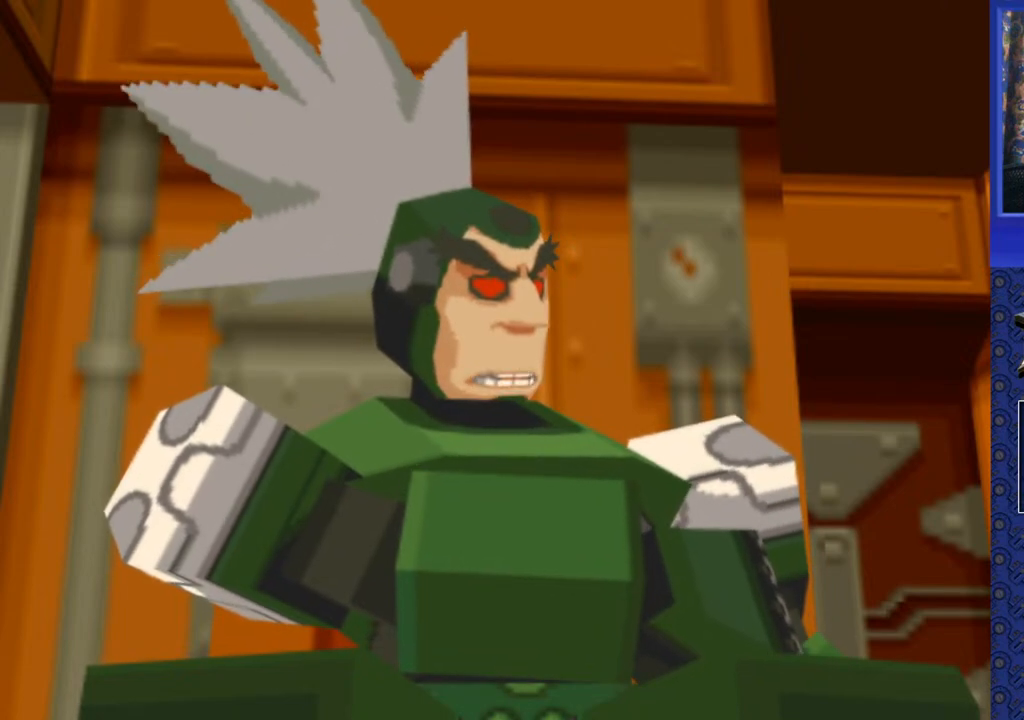
{"buttons": [], "events": []}
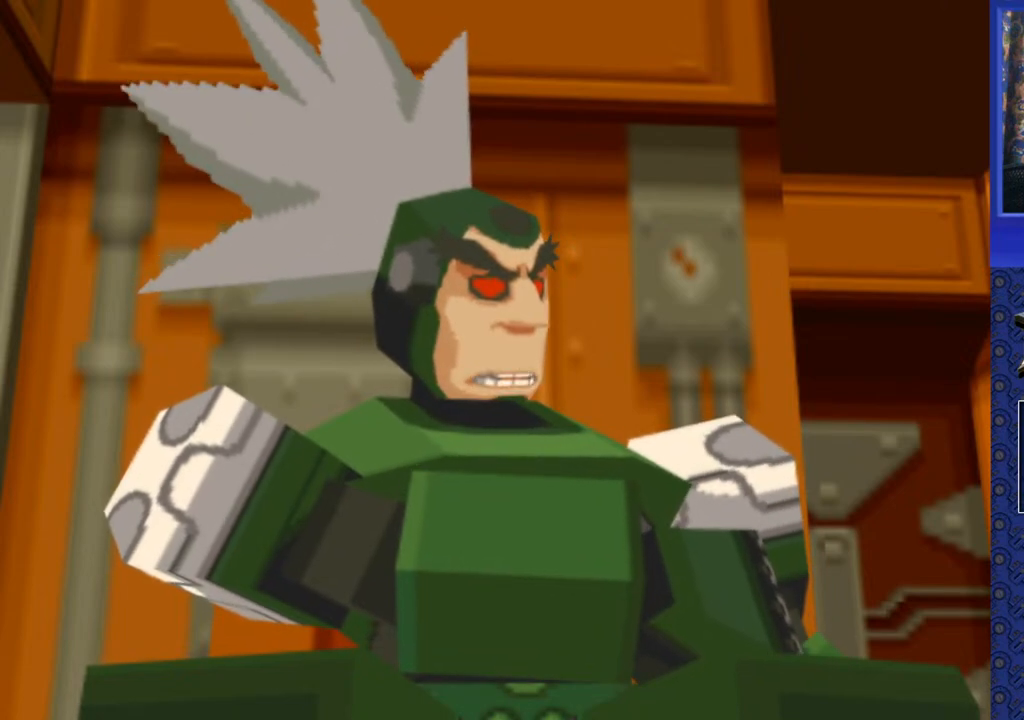
{"buttons": ["CROSS"], "events": [[350, "CROSS", "down"]]}
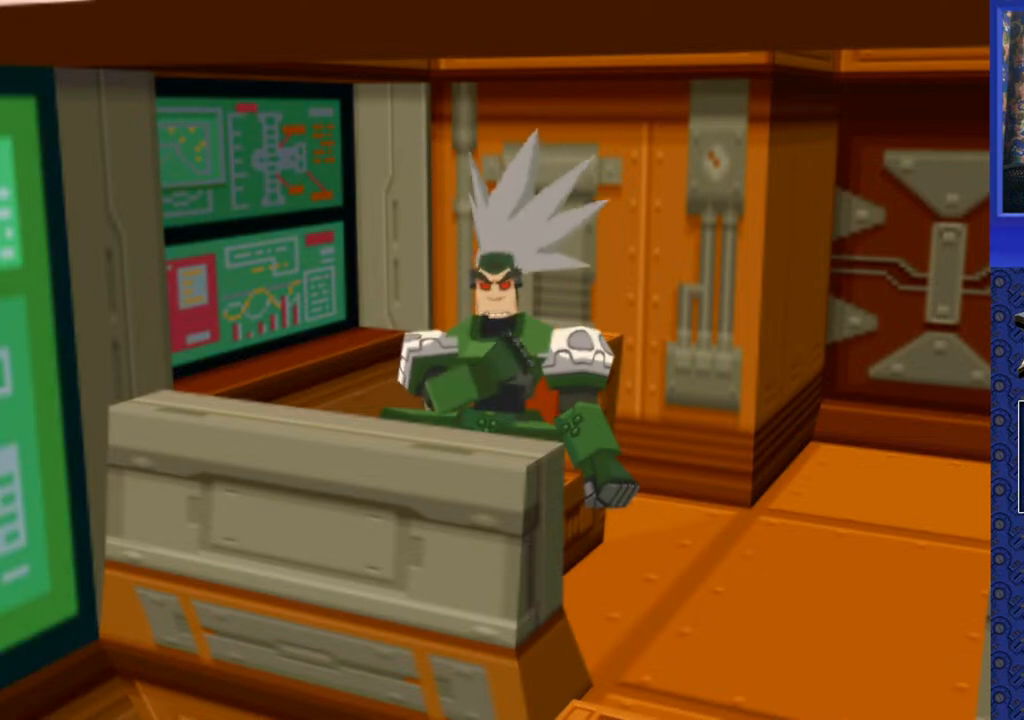
{"buttons": [], "events": [[17, "CROSS", "up"], [250, "SQUARE", "down"], [450, "SQUARE", "up"]]}
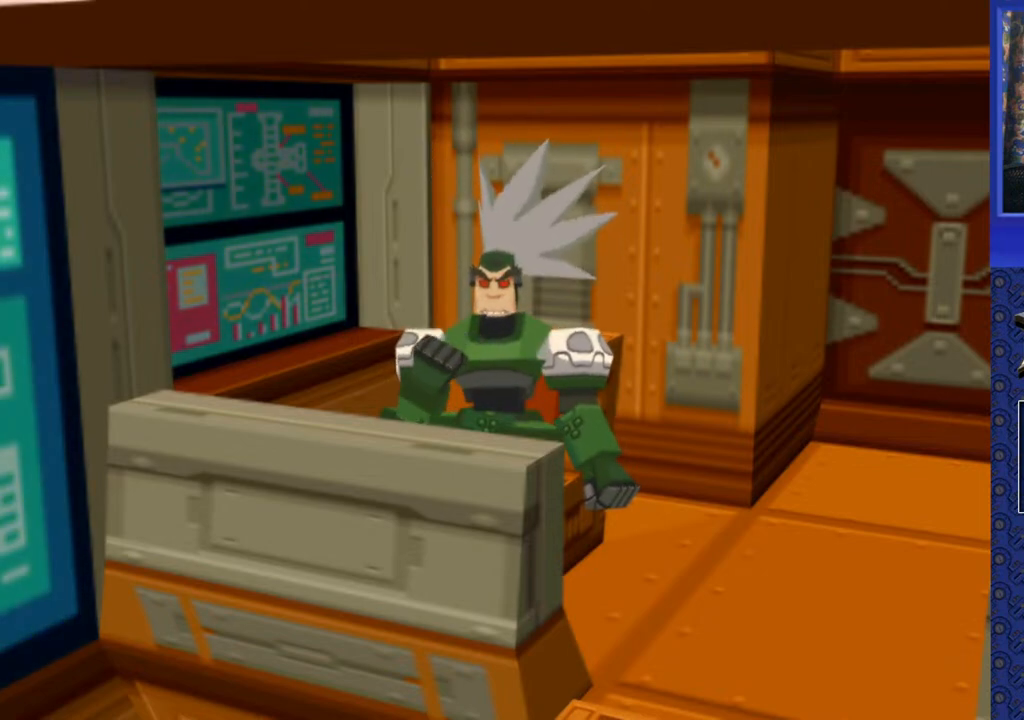
{"buttons": [], "events": [[117, "TRIANGLE", "down"], [233, "TRIANGLE", "up"]]}